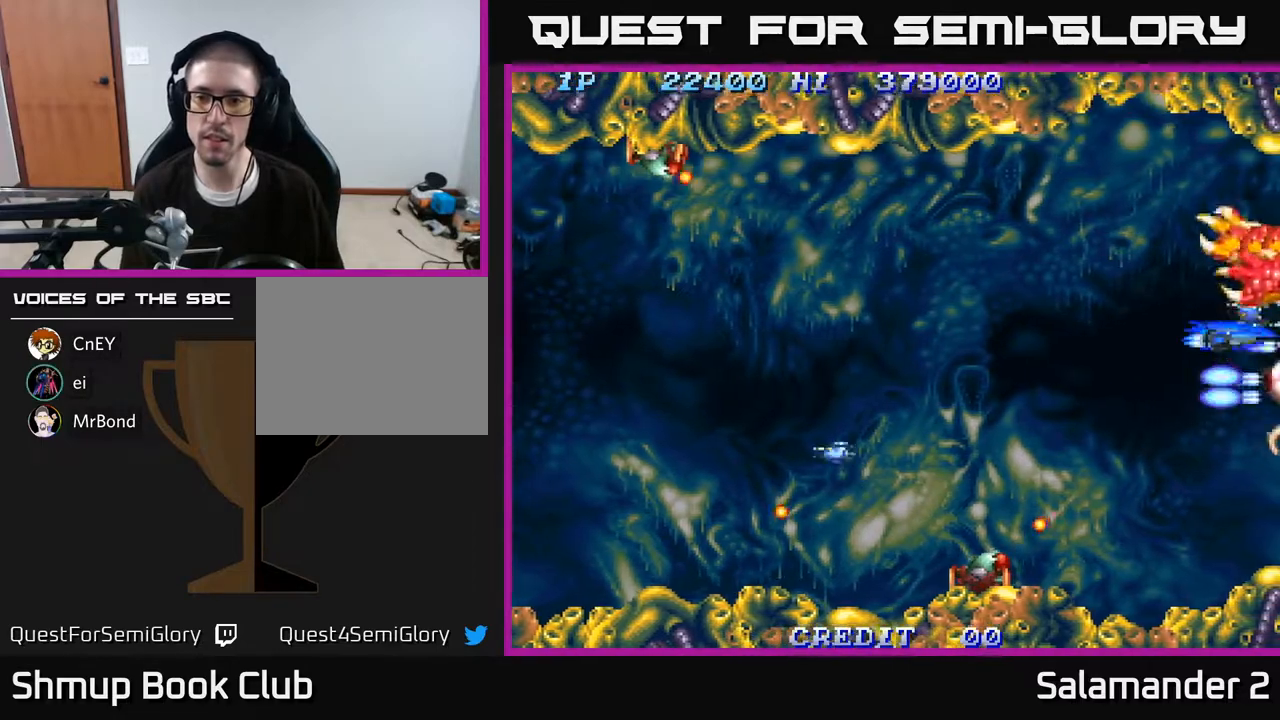
Gameplay with a controller (Xbox layout); each line is a JSON object with the inputs held at the frame after it. "events" lists button and stick changes between this image and that frame as [ms after this image, input, new state], when the widget could be followed in between. Not read: left_stick.
{"buttons": ["A", "DPAD_UP", "DPAD_RIGHT"], "right_stick": "center", "events": [[67, "A", "up"], [150, "A", "down"], [233, "A", "up"], [283, "A", "down"], [383, "A", "up"], [450, "A", "down"]]}
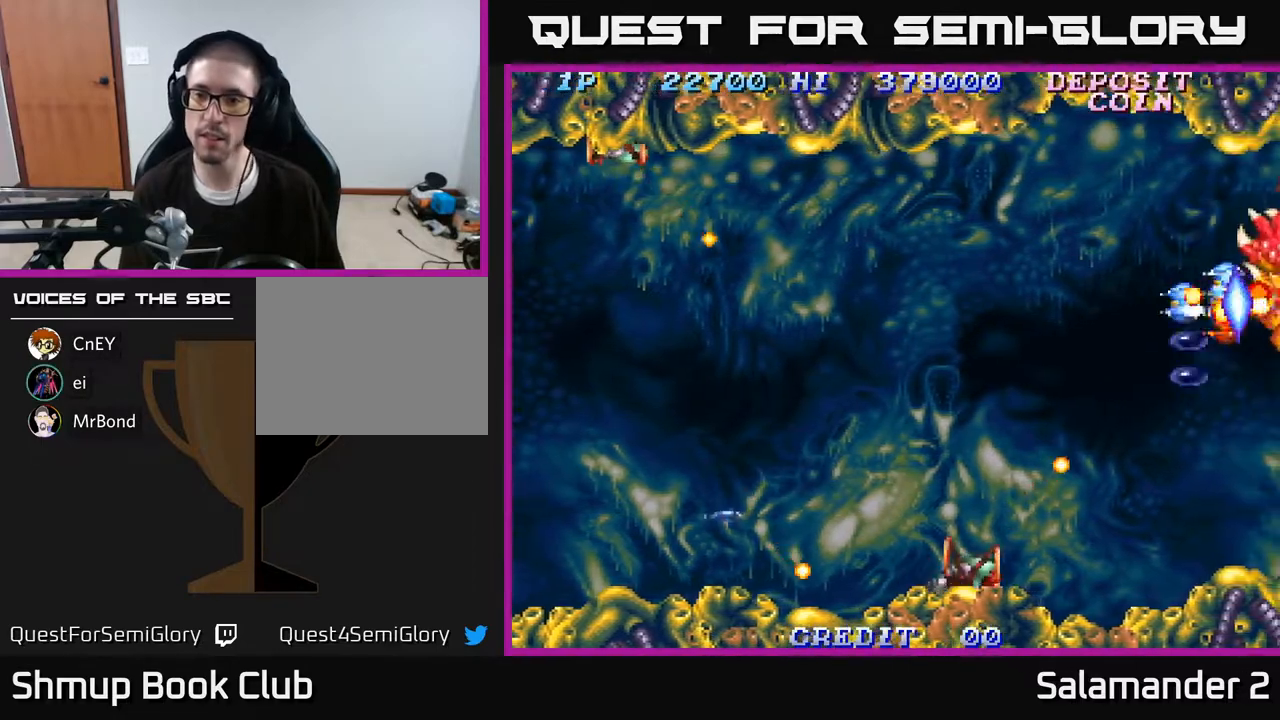
{"buttons": [], "right_stick": "center", "events": [[33, "A", "up"], [33, "DPAD_UP", "up"], [117, "A", "down"], [117, "DPAD_RIGHT", "up"], [200, "A", "up"]]}
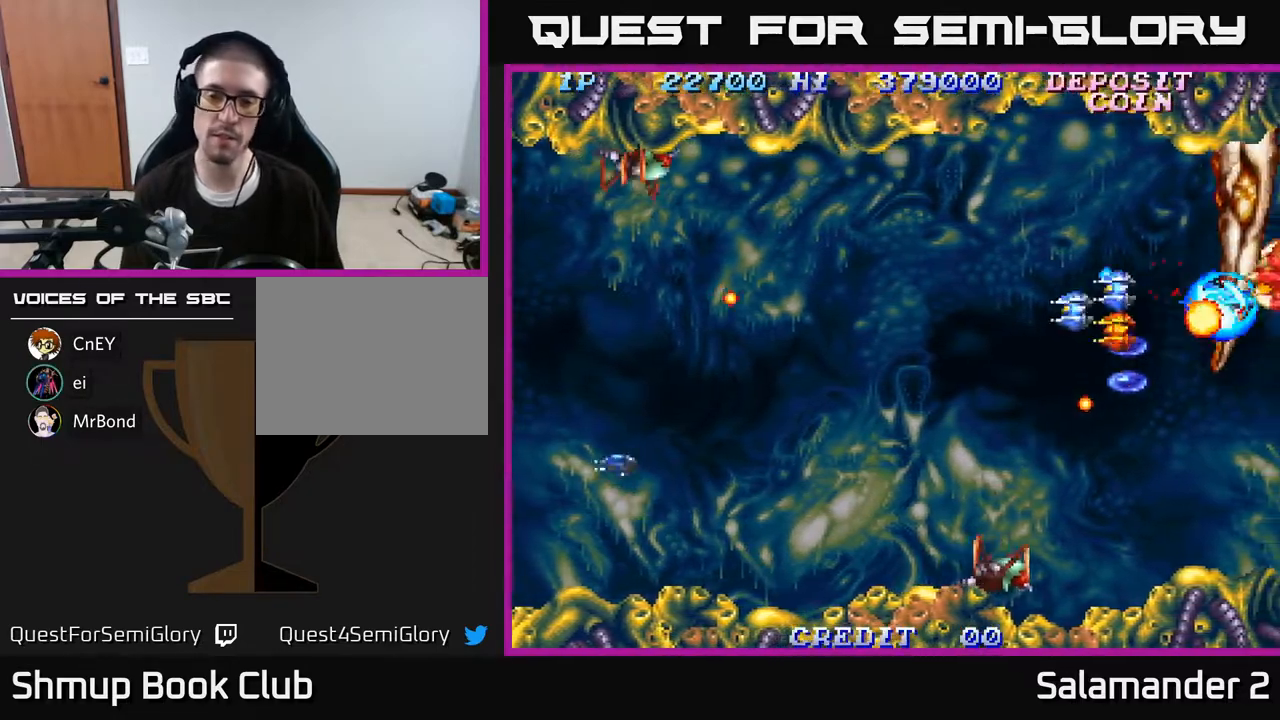
{"buttons": ["A", "X"], "right_stick": "center", "events": [[217, "A", "down"], [267, "X", "down"], [367, "A", "up"], [383, "X", "up"], [450, "A", "down"], [483, "X", "down"]]}
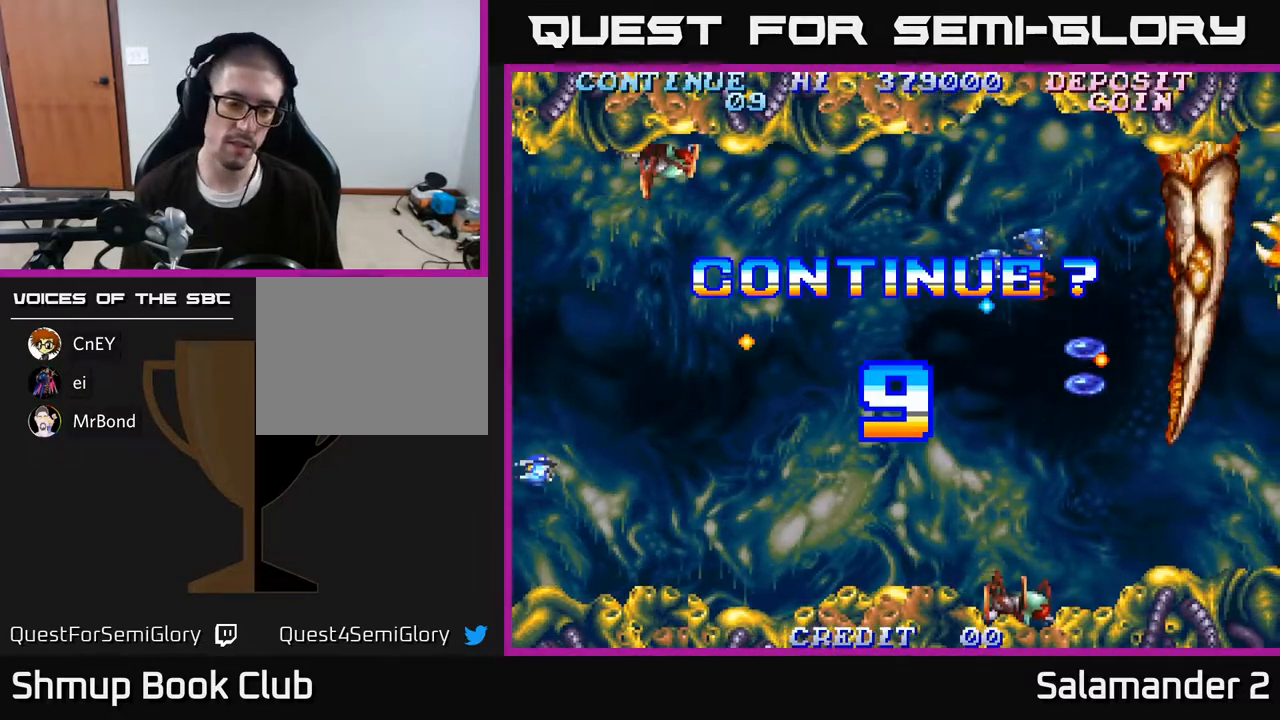
{"buttons": [], "right_stick": "center", "events": [[83, "A", "up"], [83, "X", "up"], [167, "A", "down"], [167, "X", "down"], [267, "X", "up"], [283, "A", "up"], [350, "A", "down"], [367, "X", "down"], [467, "A", "up"], [467, "X", "up"]]}
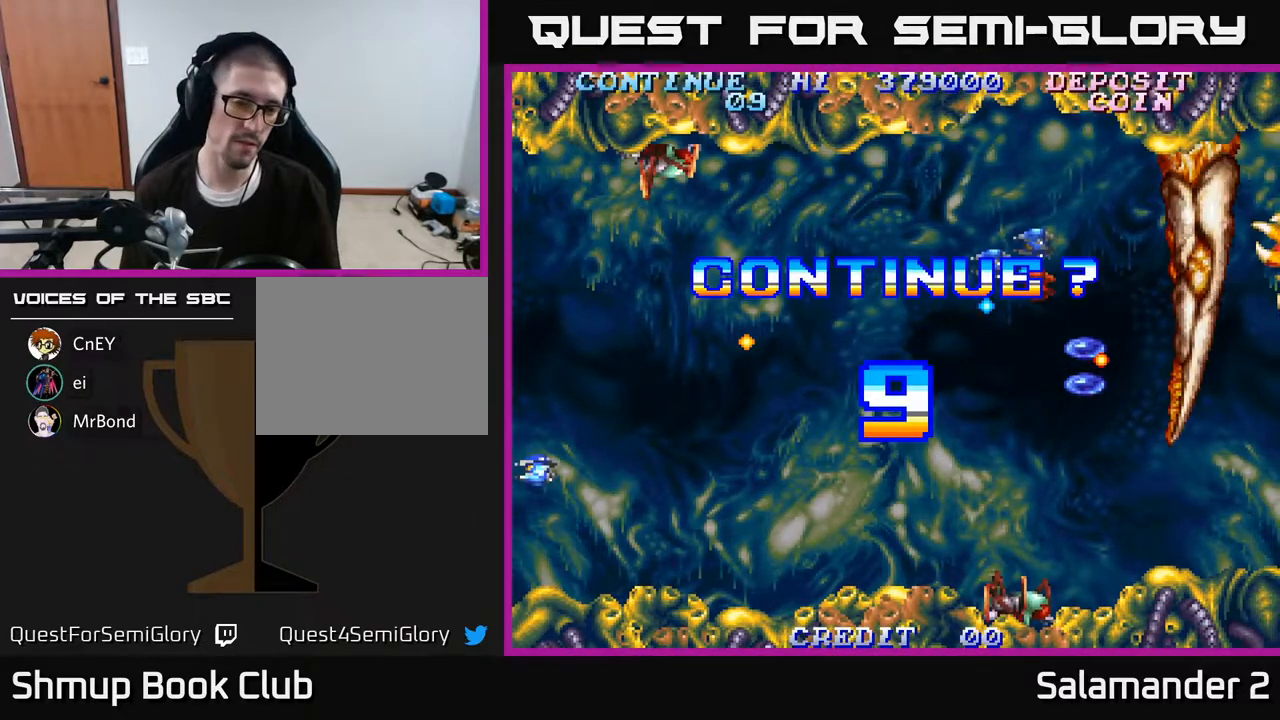
{"buttons": ["A", "X"], "right_stick": "center", "events": [[33, "A", "down"], [50, "X", "down"], [150, "X", "up"], [167, "A", "up"], [233, "A", "down"], [250, "X", "down"], [350, "X", "up"], [367, "A", "up"], [450, "A", "down"], [450, "X", "down"]]}
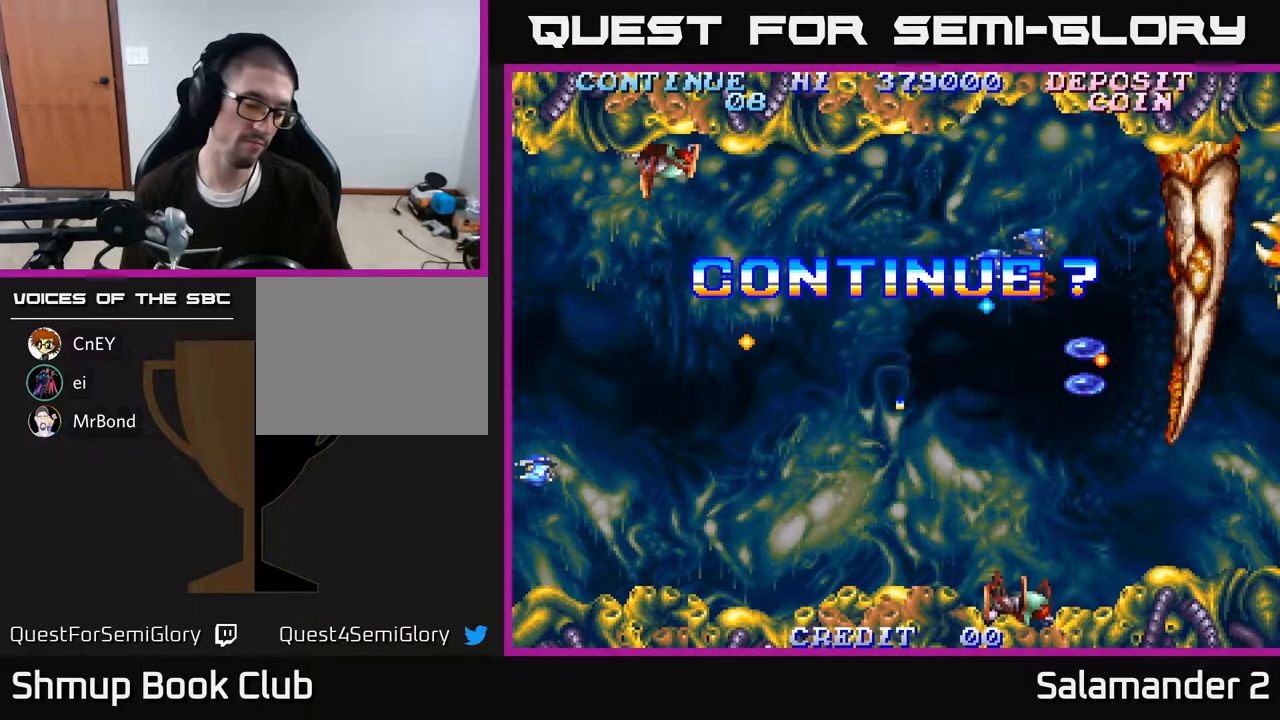
{"buttons": ["A"], "right_stick": "center", "events": [[67, "X", "up"], [167, "A", "up"], [167, "X", "down"], [233, "A", "down"], [267, "X", "up"], [367, "X", "down"], [383, "A", "up"], [467, "A", "down"], [483, "X", "up"]]}
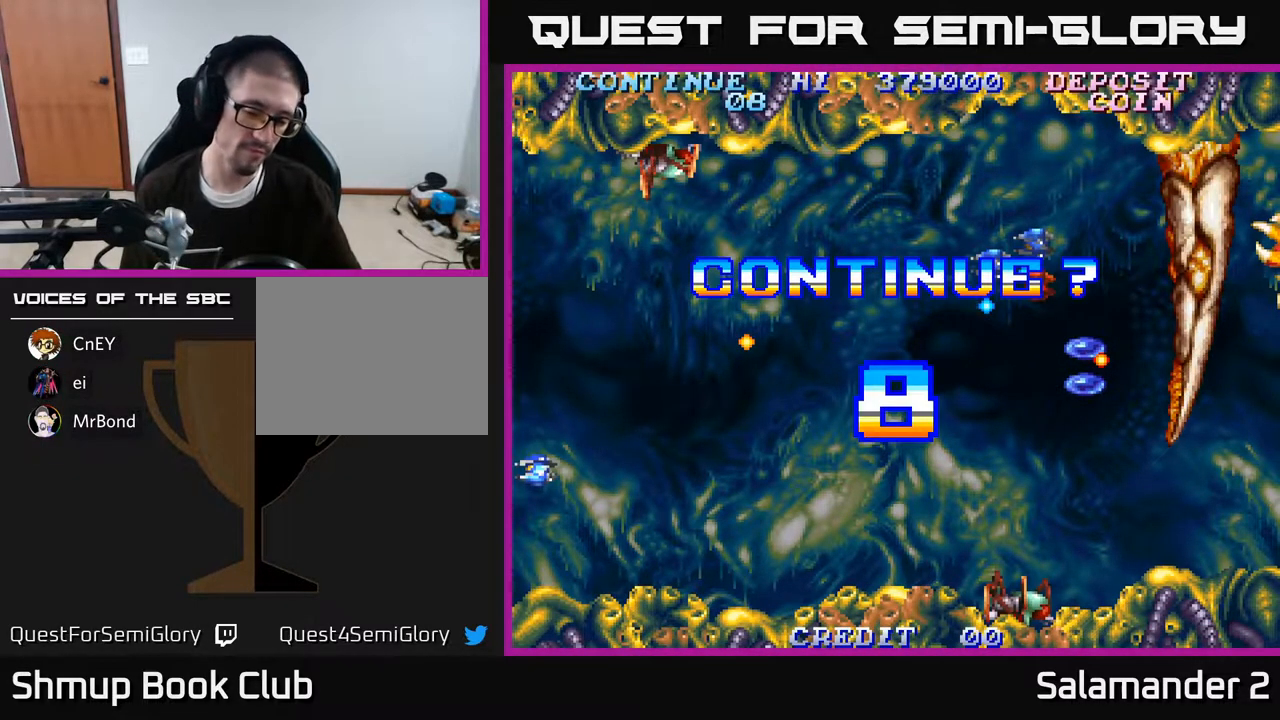
{"buttons": ["A"], "right_stick": "center", "events": [[67, "X", "down"], [100, "A", "up"], [150, "A", "down"], [183, "X", "up"], [300, "X", "down"], [417, "A", "up"], [417, "X", "up"], [500, "A", "down"]]}
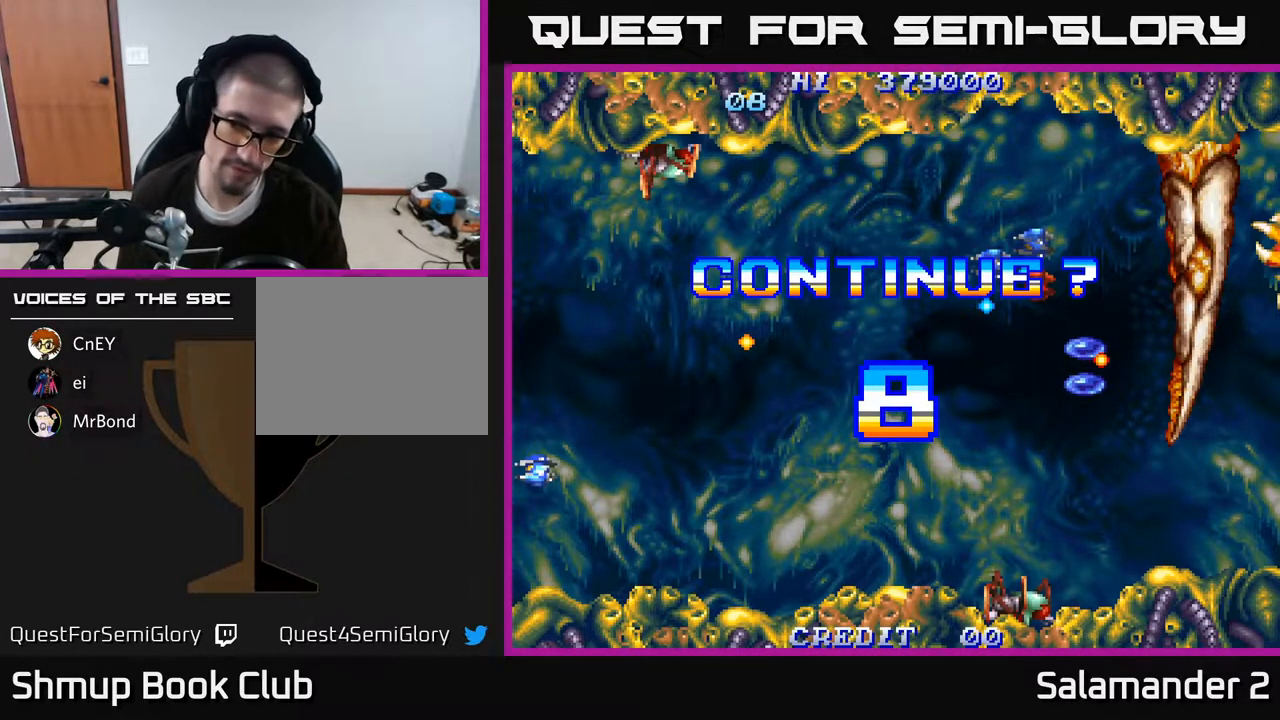
{"buttons": [], "right_stick": "center", "events": [[17, "X", "down"], [117, "A", "up"], [117, "X", "up"], [200, "A", "down"], [200, "X", "down"], [317, "A", "up"], [317, "X", "up"], [383, "A", "down"], [383, "X", "down"], [483, "A", "up"], [483, "X", "up"]]}
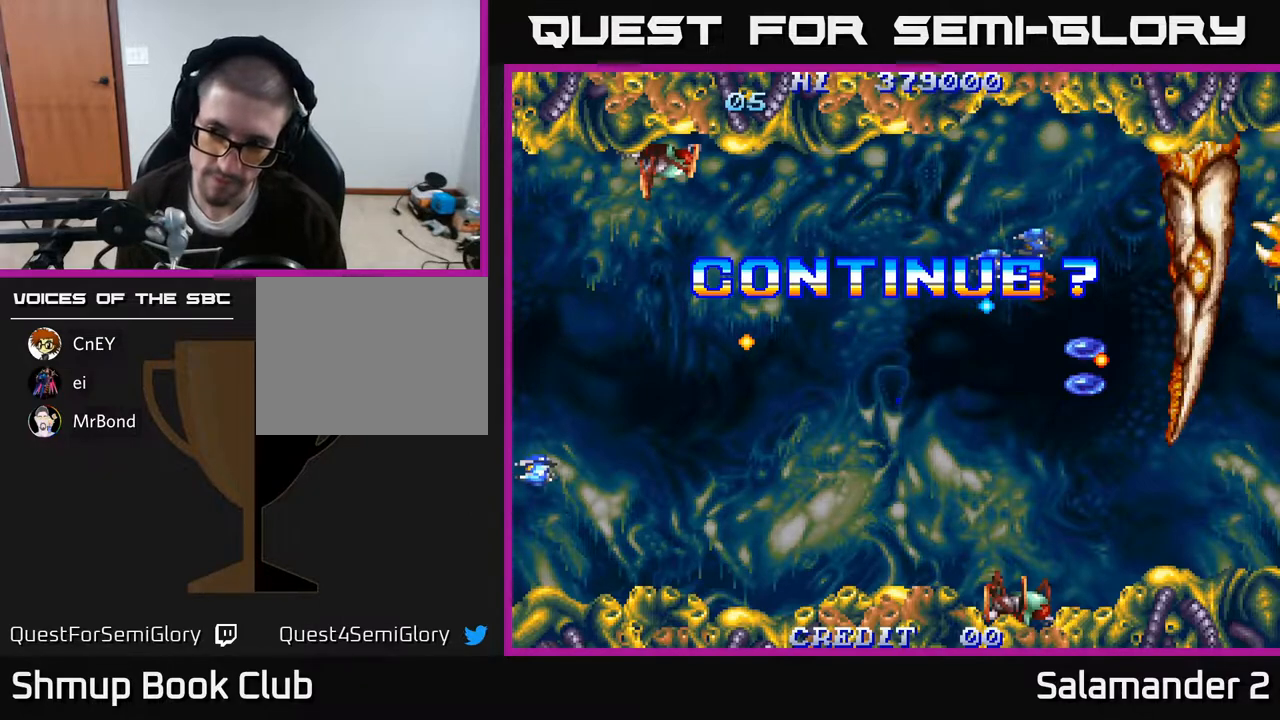
{"buttons": ["A", "X"], "right_stick": "center", "events": [[67, "A", "down"], [67, "X", "down"], [167, "A", "up"], [167, "X", "up"], [250, "A", "down"], [250, "X", "down"], [367, "A", "up"], [367, "X", "up"], [450, "A", "down"], [450, "X", "down"]]}
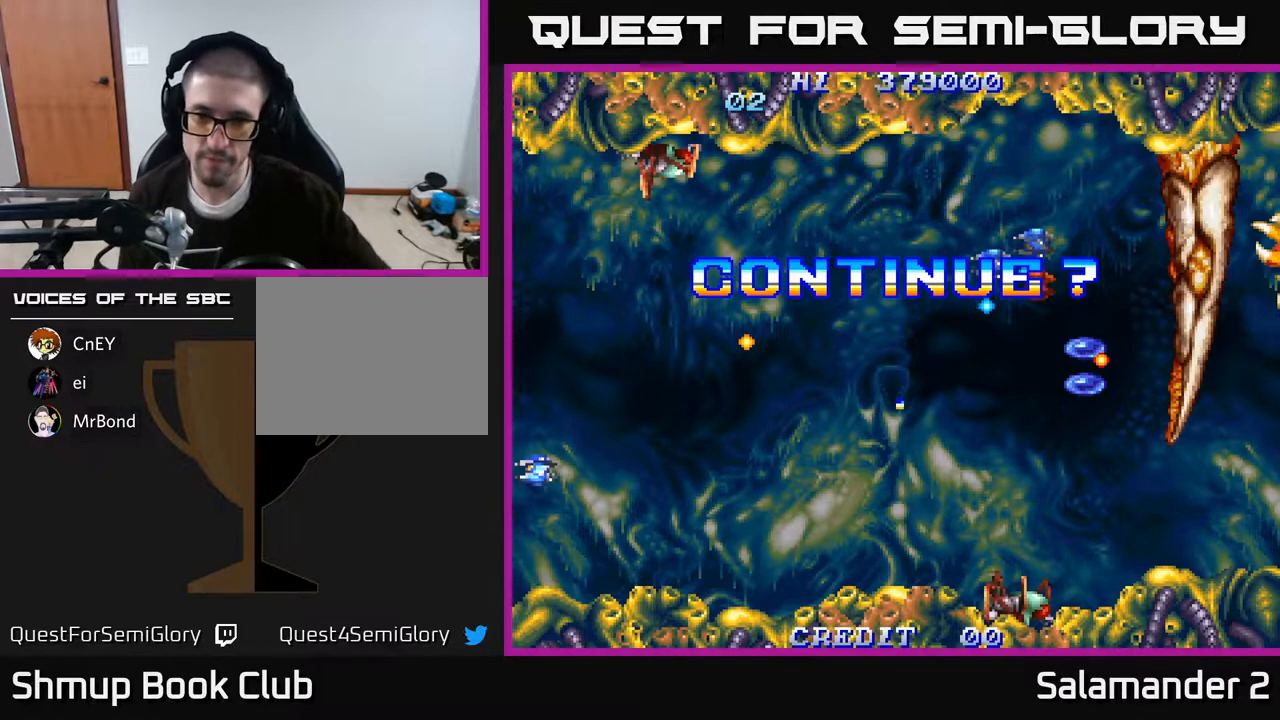
{"buttons": [], "right_stick": "center", "events": [[33, "A", "up"], [50, "X", "up"]]}
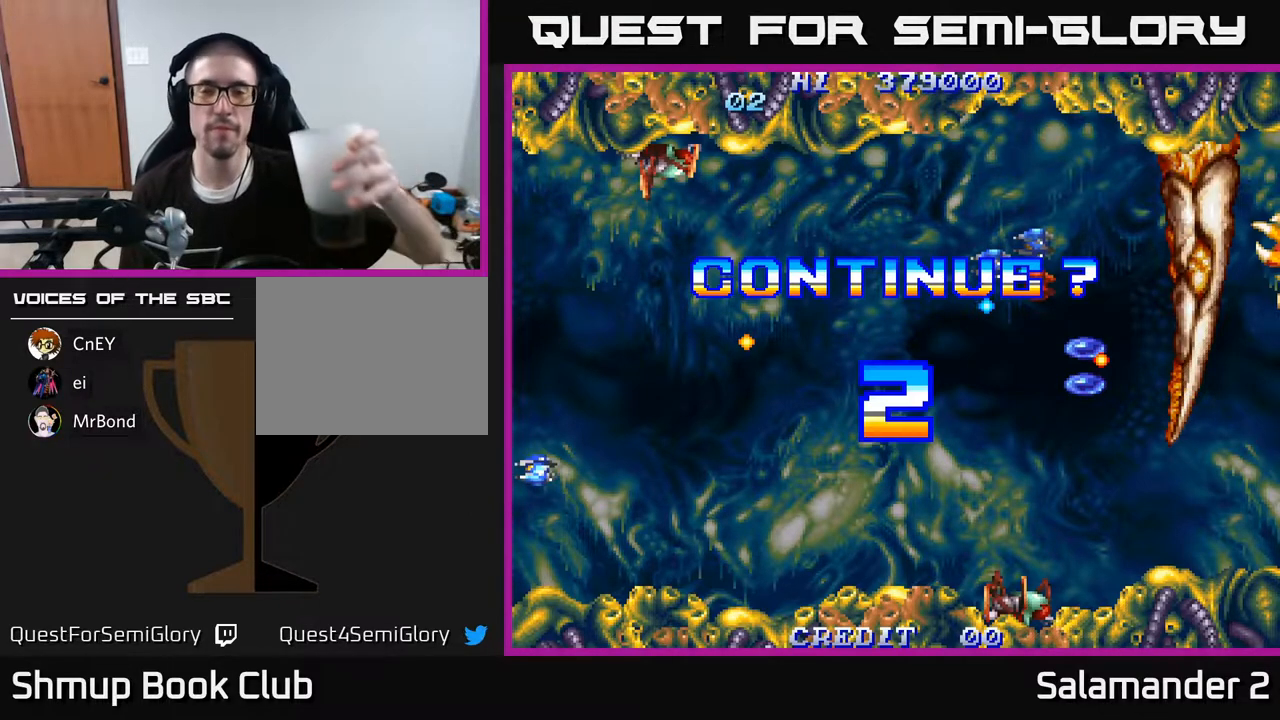
{"buttons": [], "right_stick": "center", "events": []}
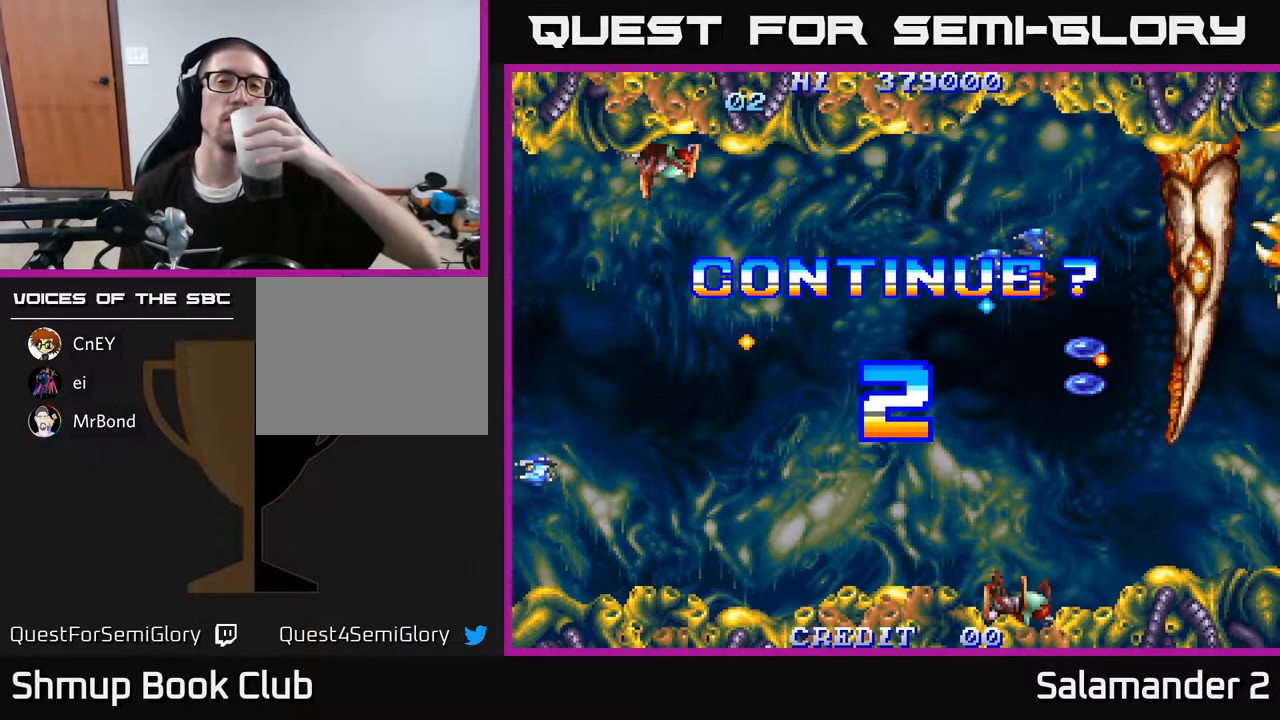
{"buttons": [], "right_stick": "center", "events": []}
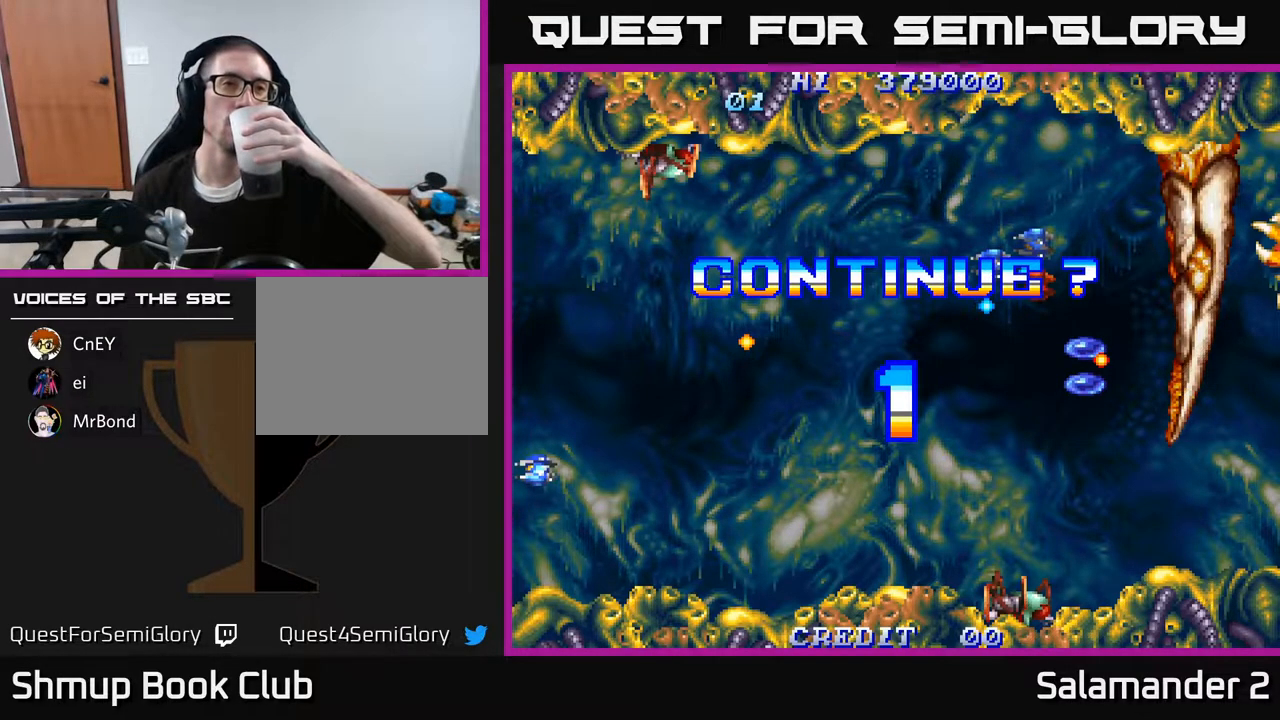
{"buttons": [], "right_stick": "center", "events": []}
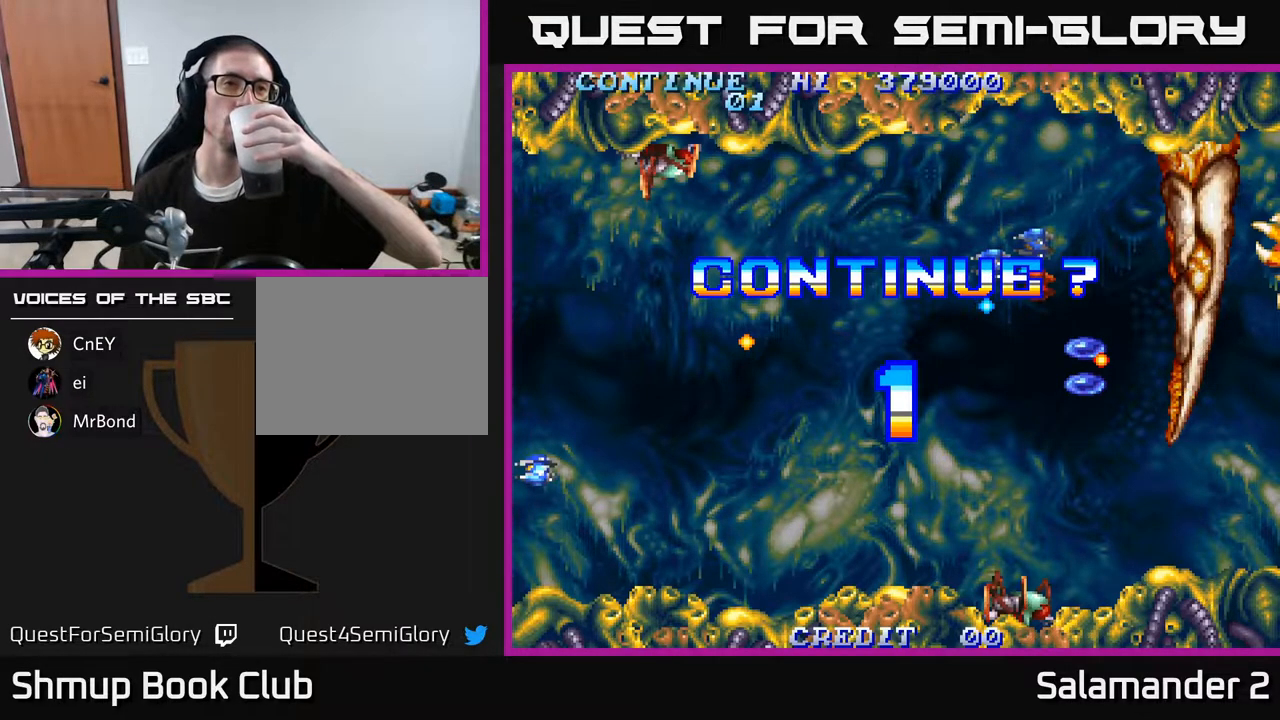
{"buttons": [], "right_stick": "center", "events": []}
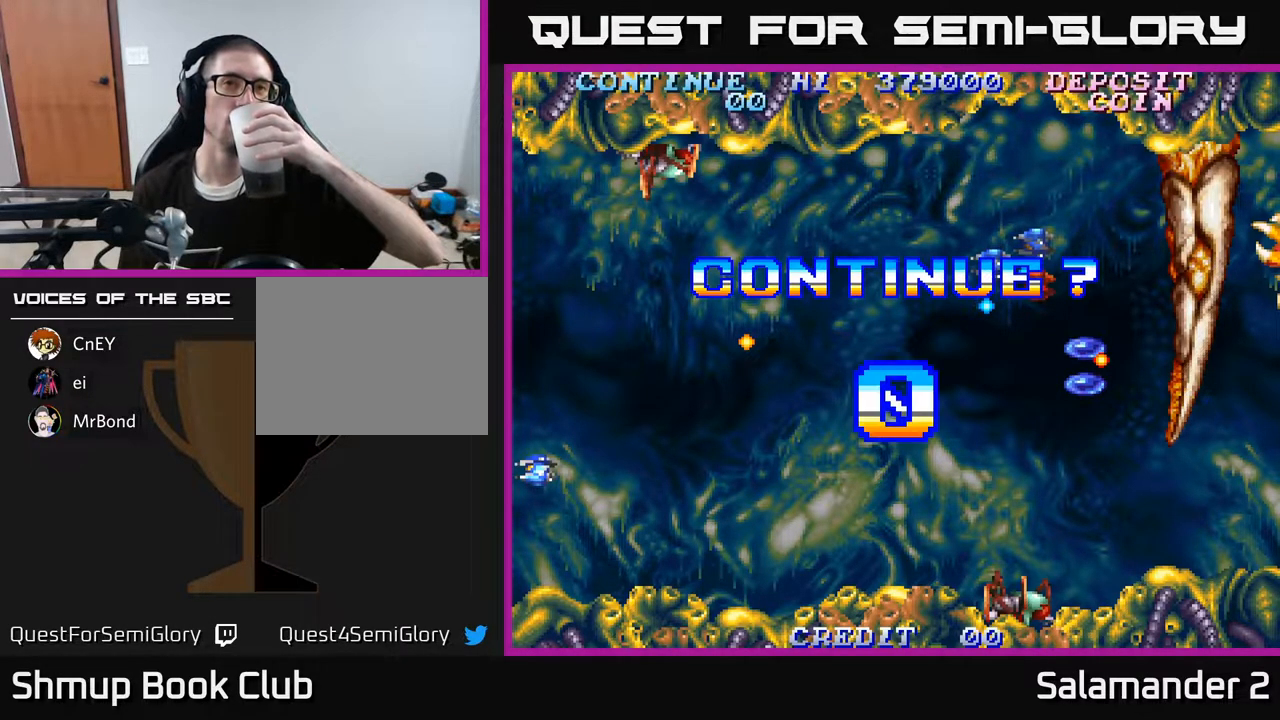
{"buttons": [], "right_stick": "center", "events": []}
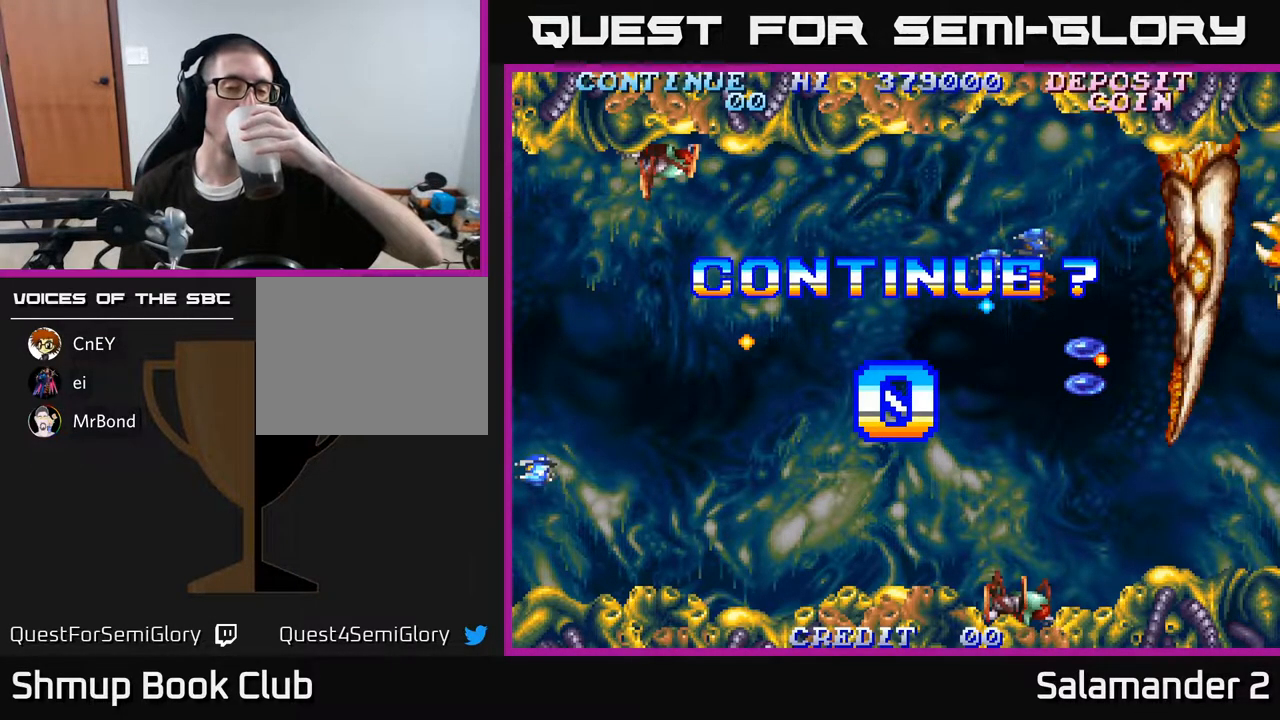
{"buttons": [], "right_stick": "center", "events": []}
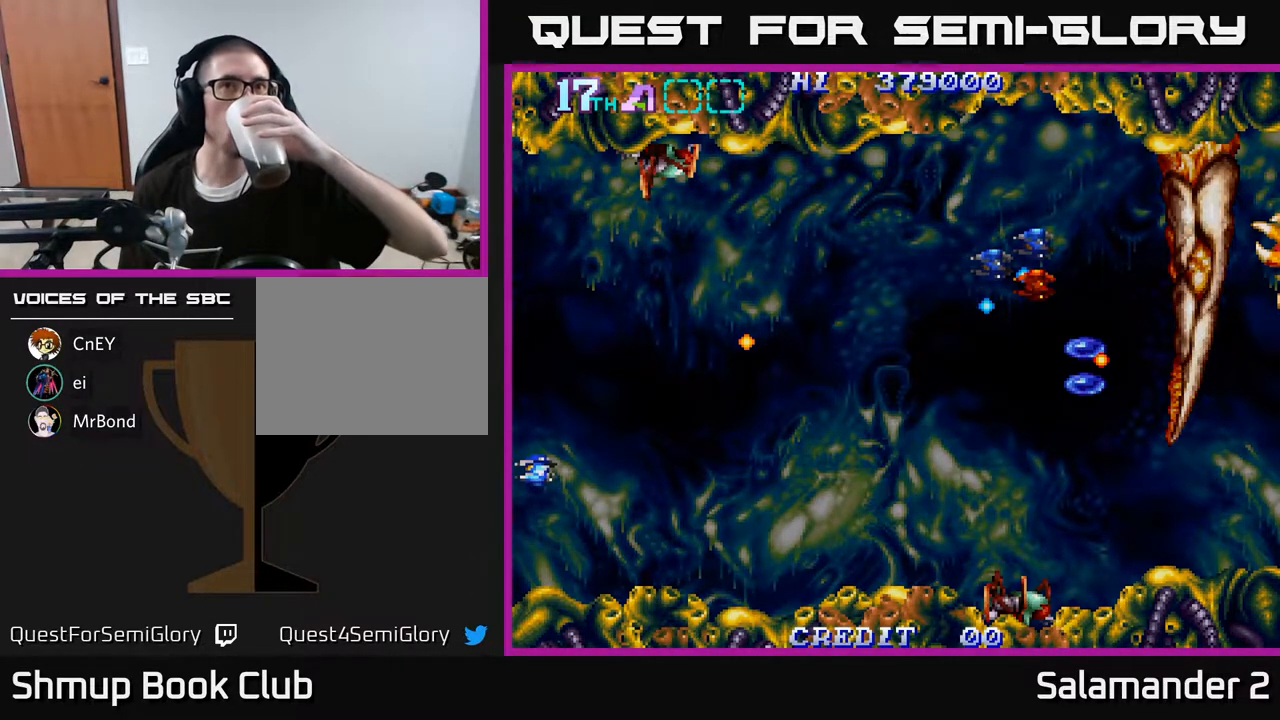
{"buttons": [], "right_stick": "center", "events": []}
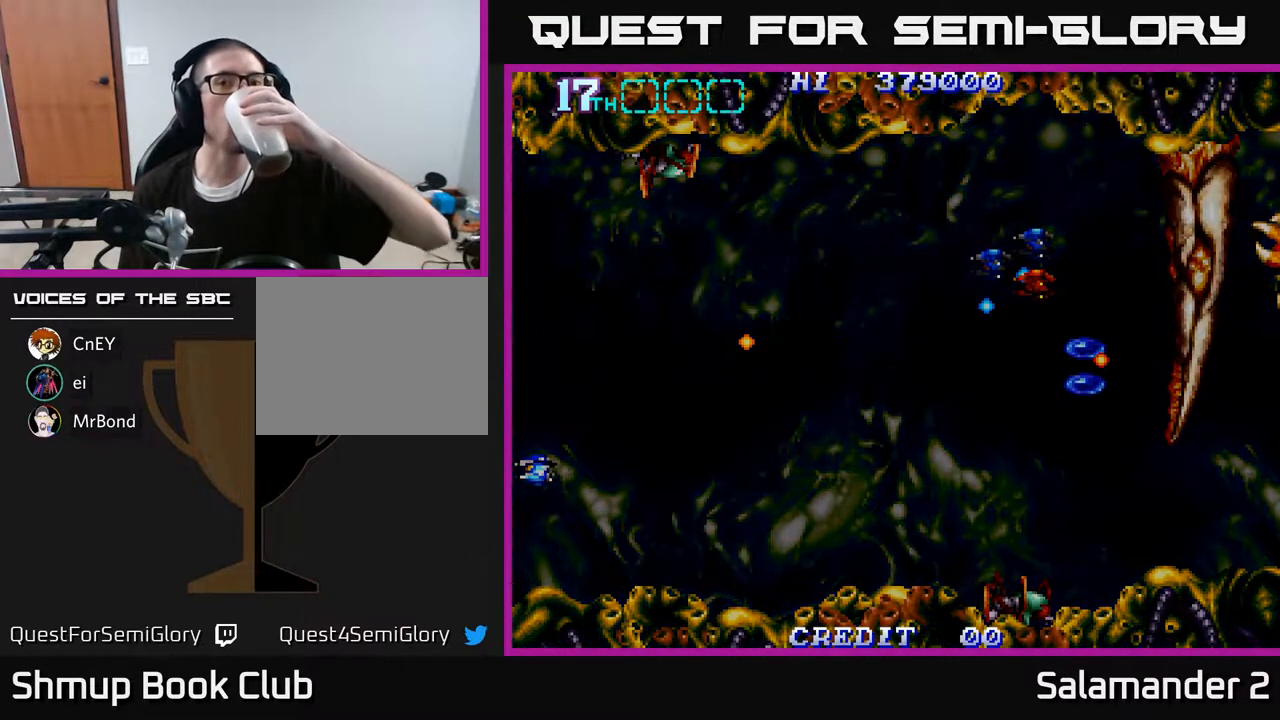
{"buttons": [], "right_stick": "center", "events": []}
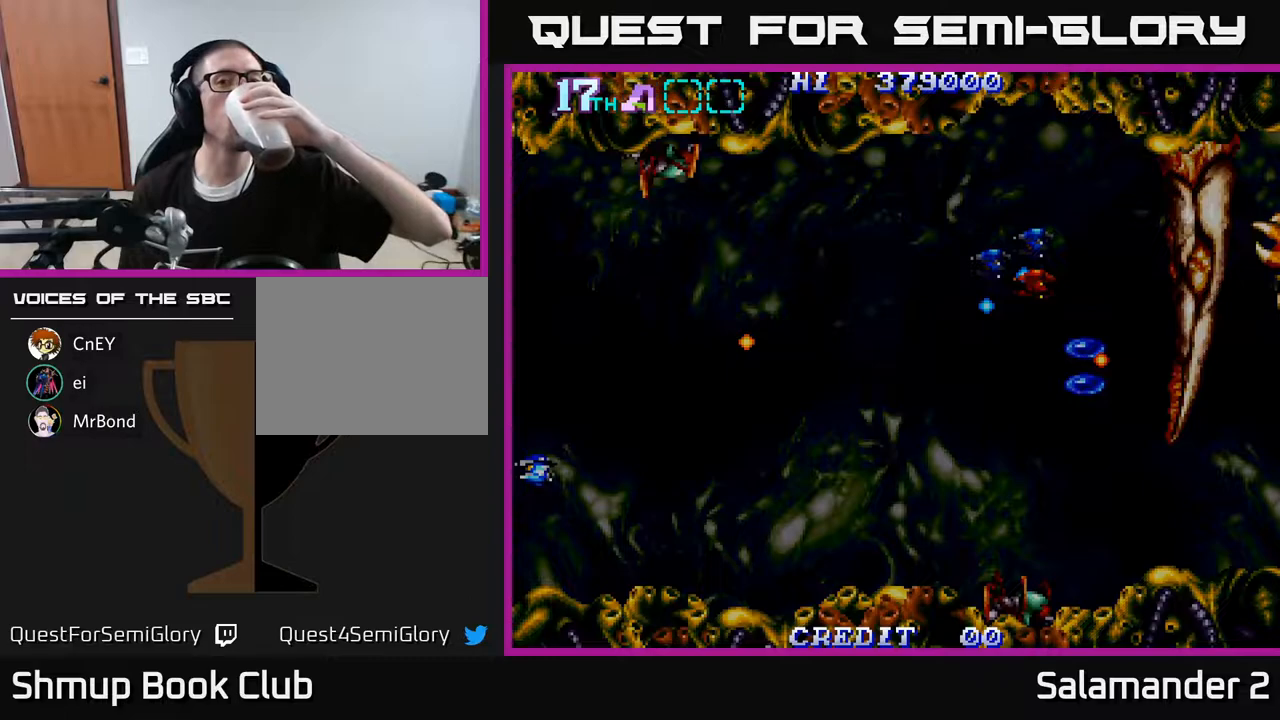
{"buttons": [], "right_stick": "center", "events": [[250, "A", "down"], [383, "A", "up"]]}
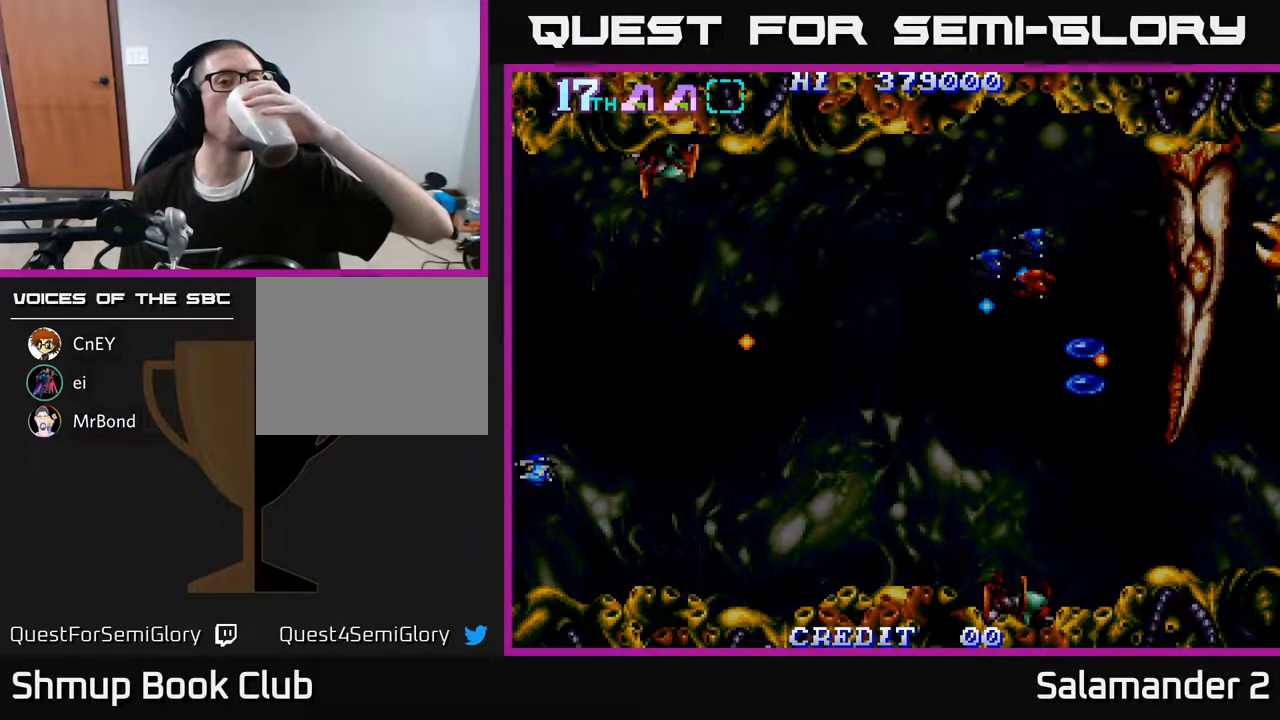
{"buttons": ["A"], "right_stick": "center", "events": [[117, "A", "down"], [217, "A", "up"], [500, "A", "down"]]}
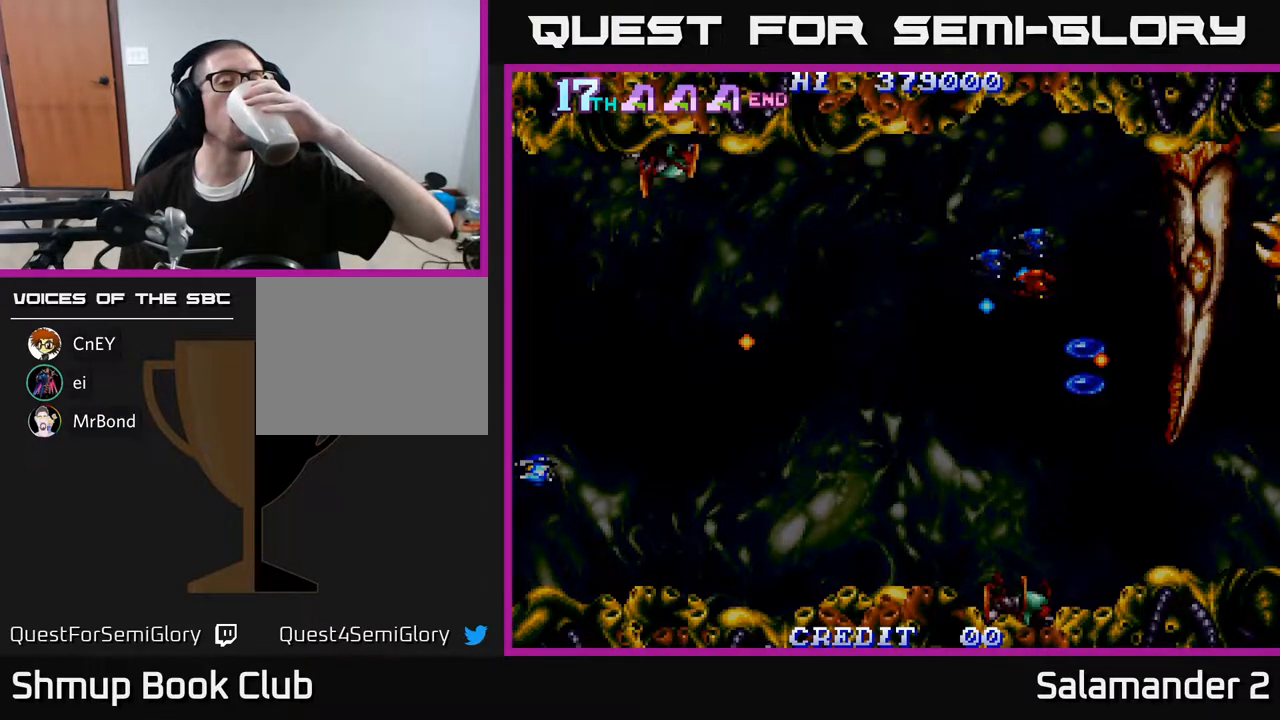
{"buttons": ["A"], "right_stick": "center", "events": [[117, "A", "up"], [400, "A", "down"]]}
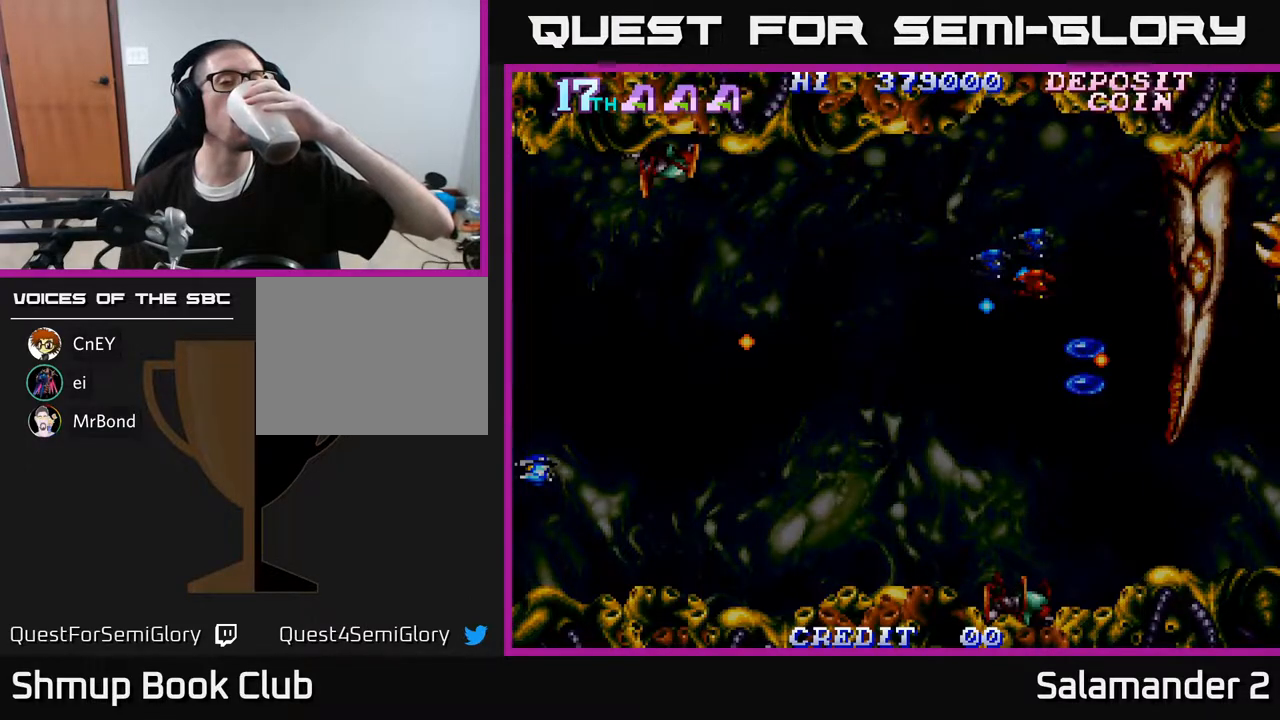
{"buttons": [], "right_stick": "center", "events": [[17, "A", "up"], [333, "A", "down"], [450, "A", "up"]]}
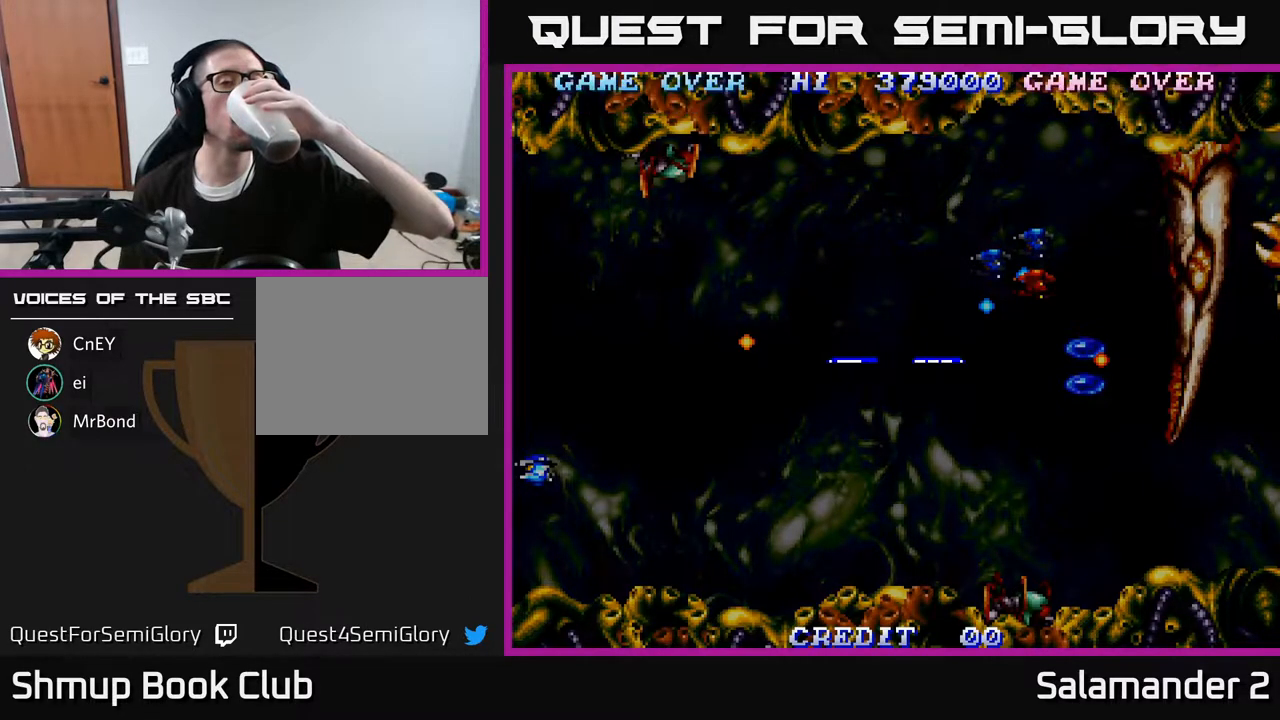
{"buttons": [], "right_stick": "center", "events": []}
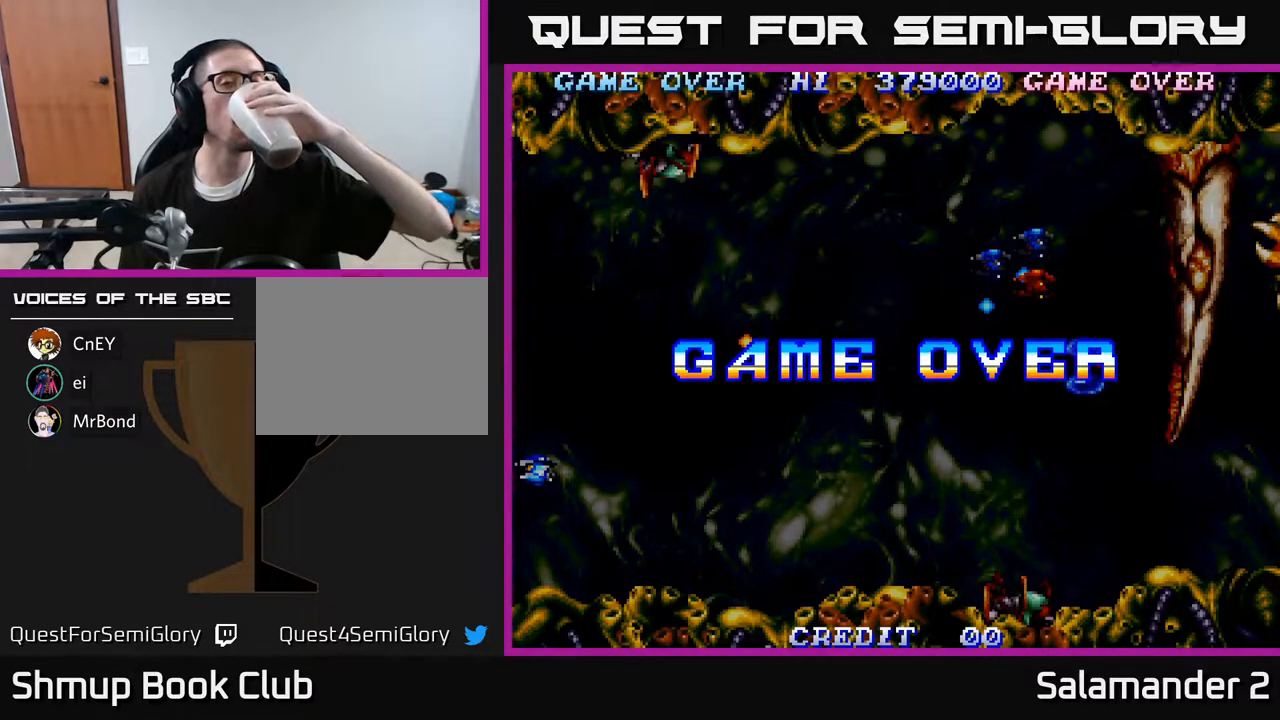
{"buttons": [], "right_stick": "center", "events": []}
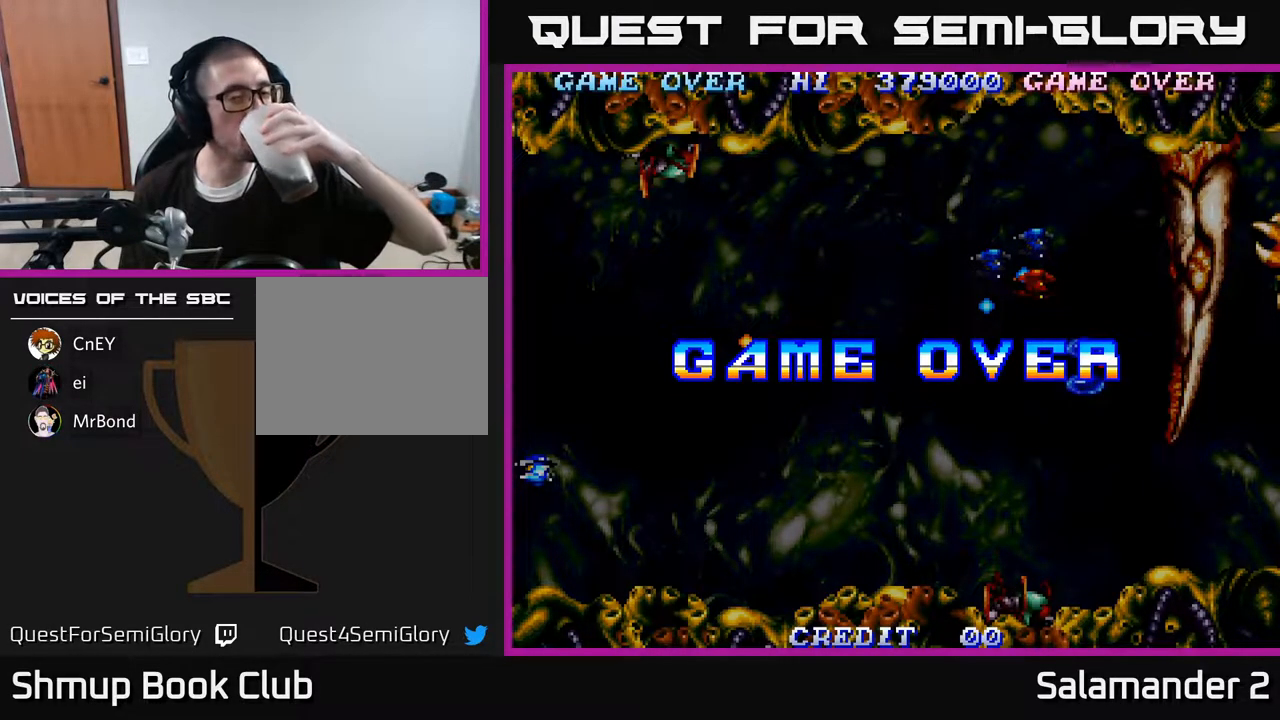
{"buttons": [], "right_stick": "center", "events": []}
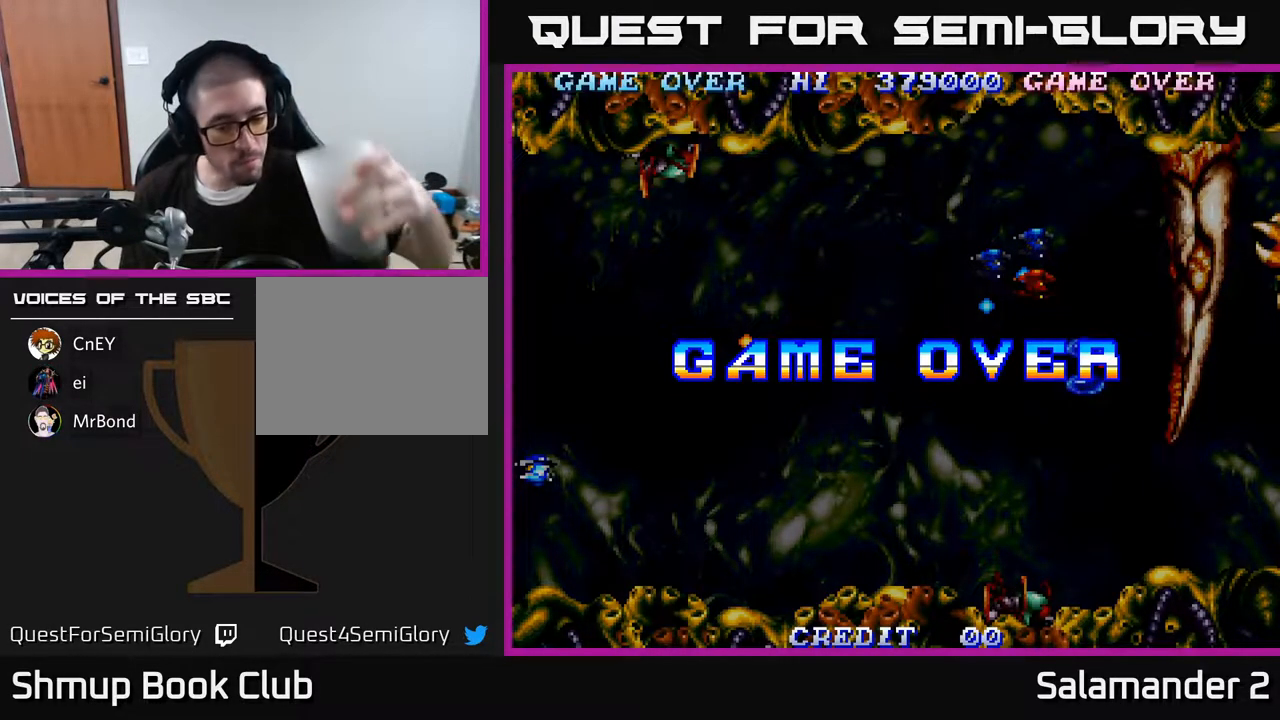
{"buttons": [], "right_stick": "center", "events": []}
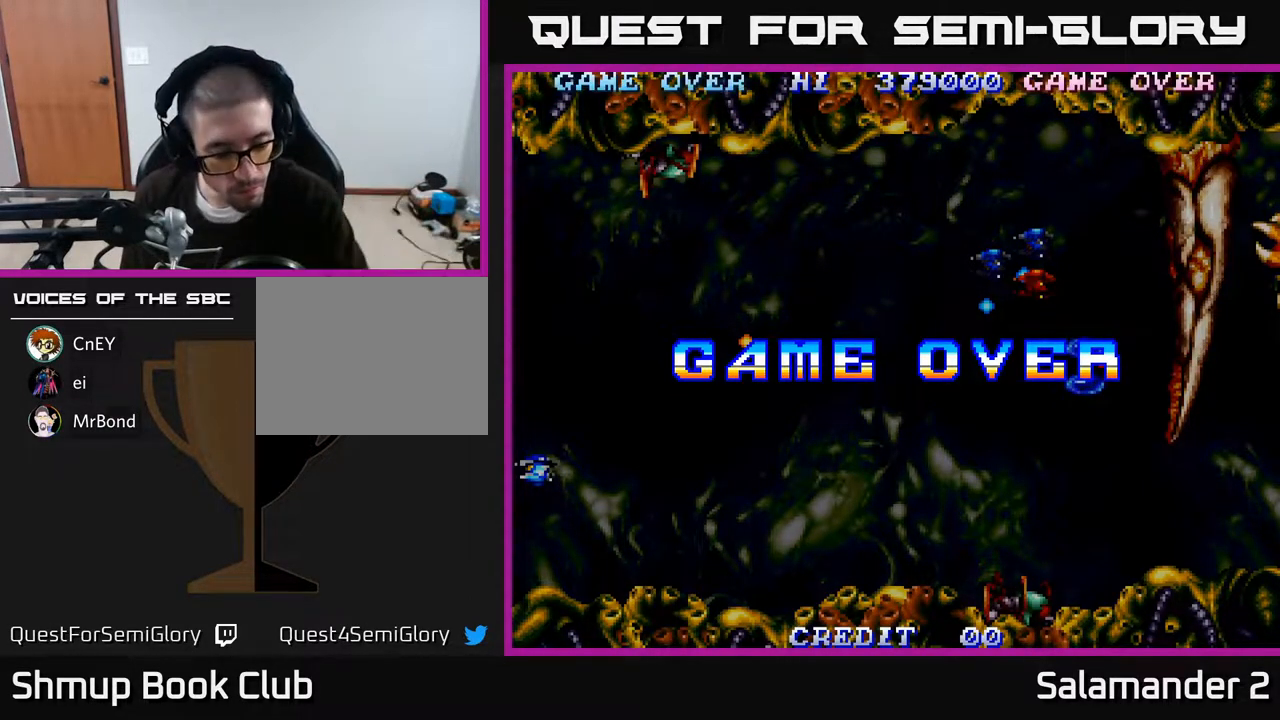
{"buttons": [], "right_stick": "center", "events": []}
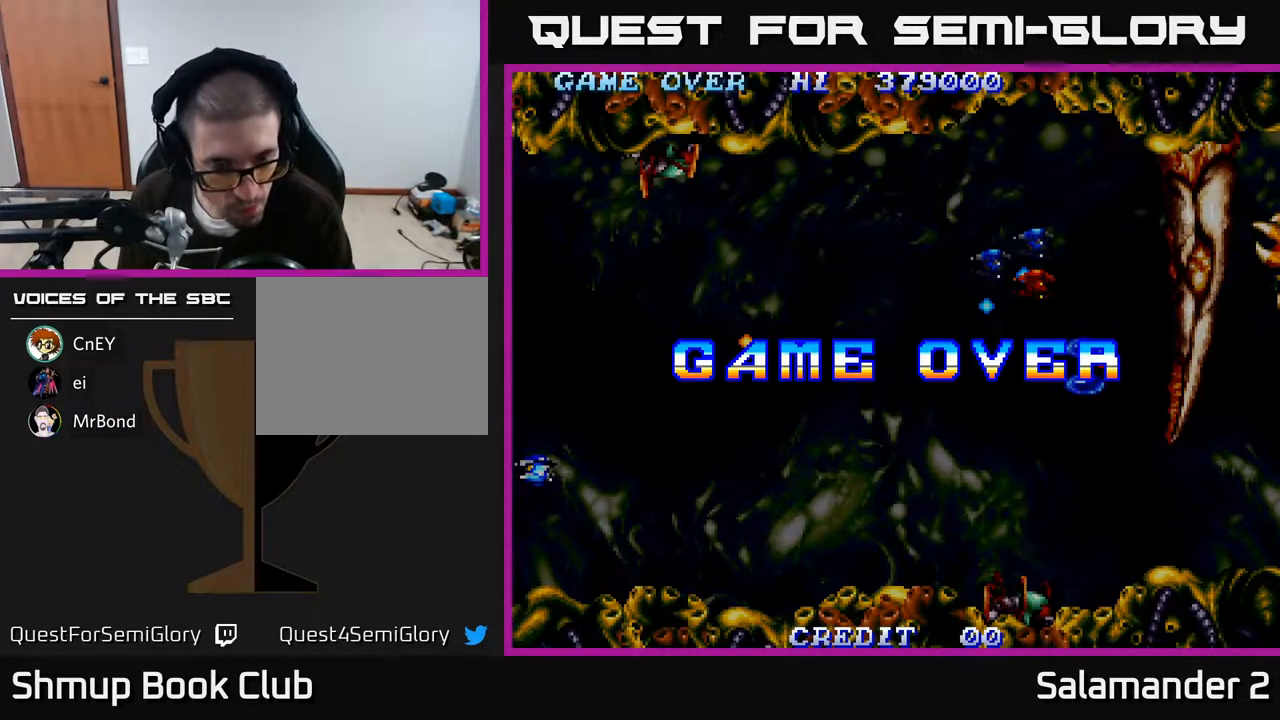
{"buttons": [], "right_stick": "center", "events": []}
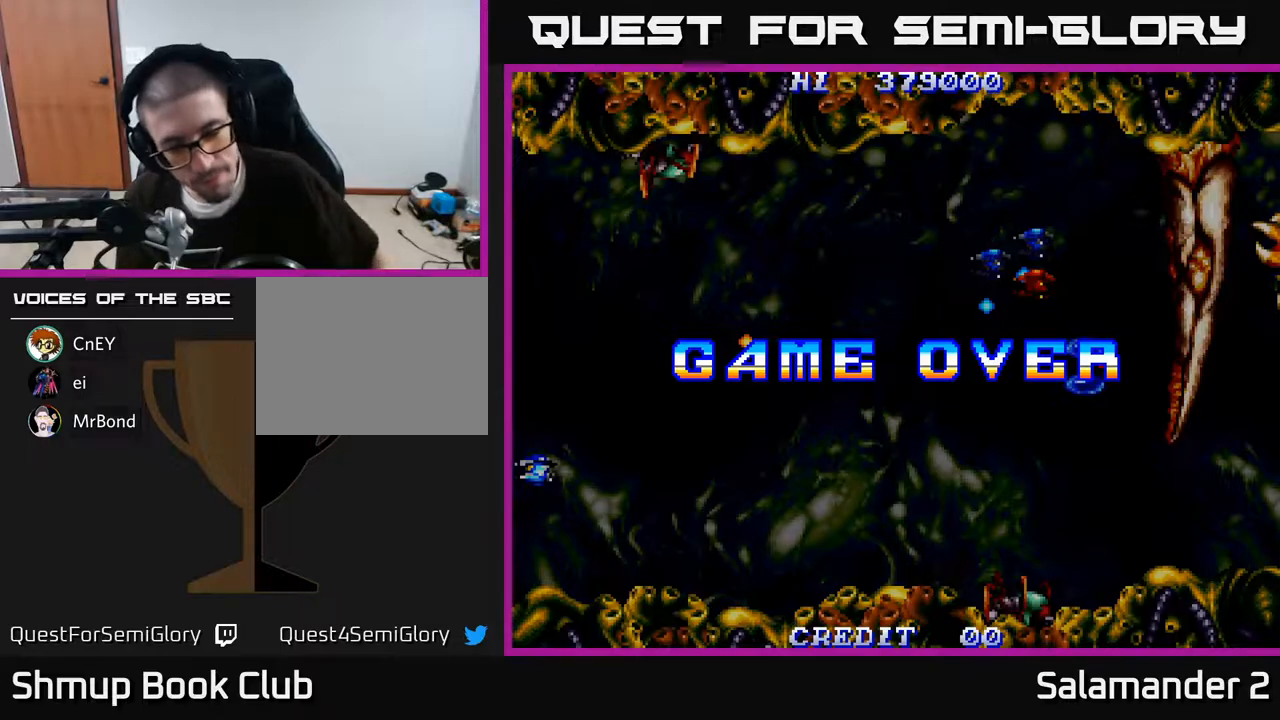
{"buttons": [], "right_stick": "center", "events": []}
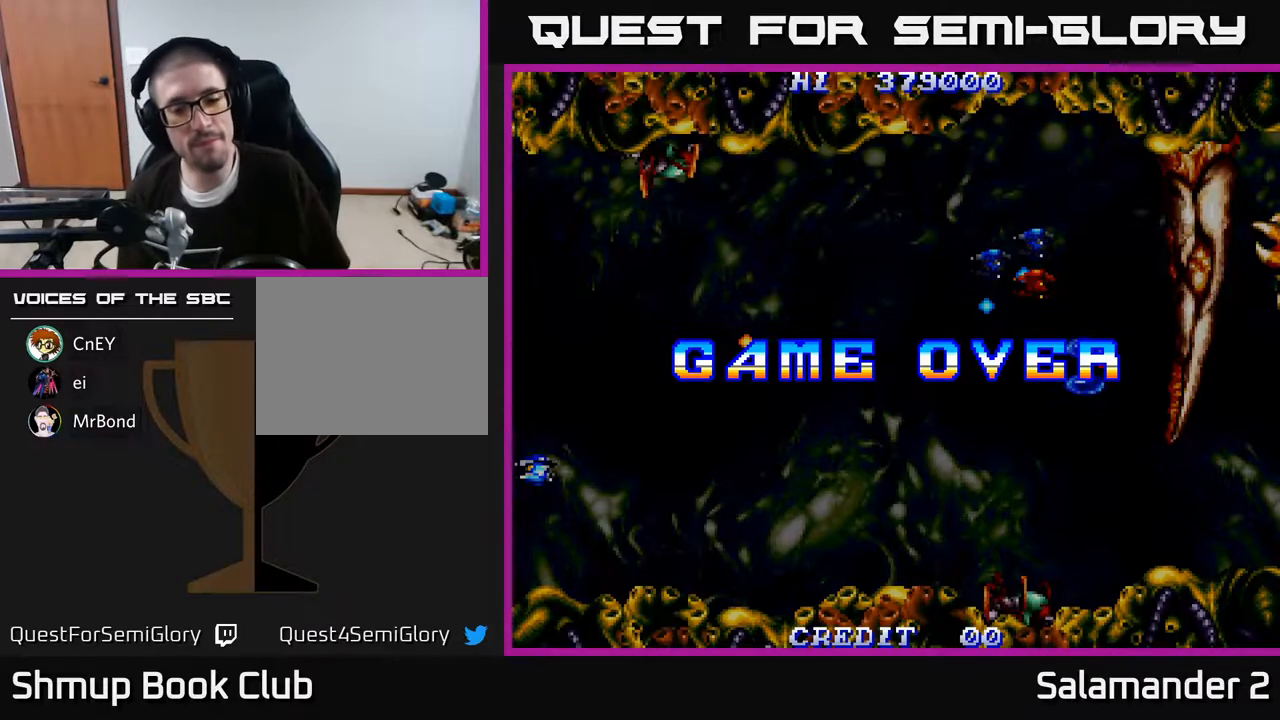
{"buttons": [], "right_stick": "center", "events": [[17, "SELECT", "down"], [150, "SELECT", "up"], [283, "START", "down"], [400, "START", "up"]]}